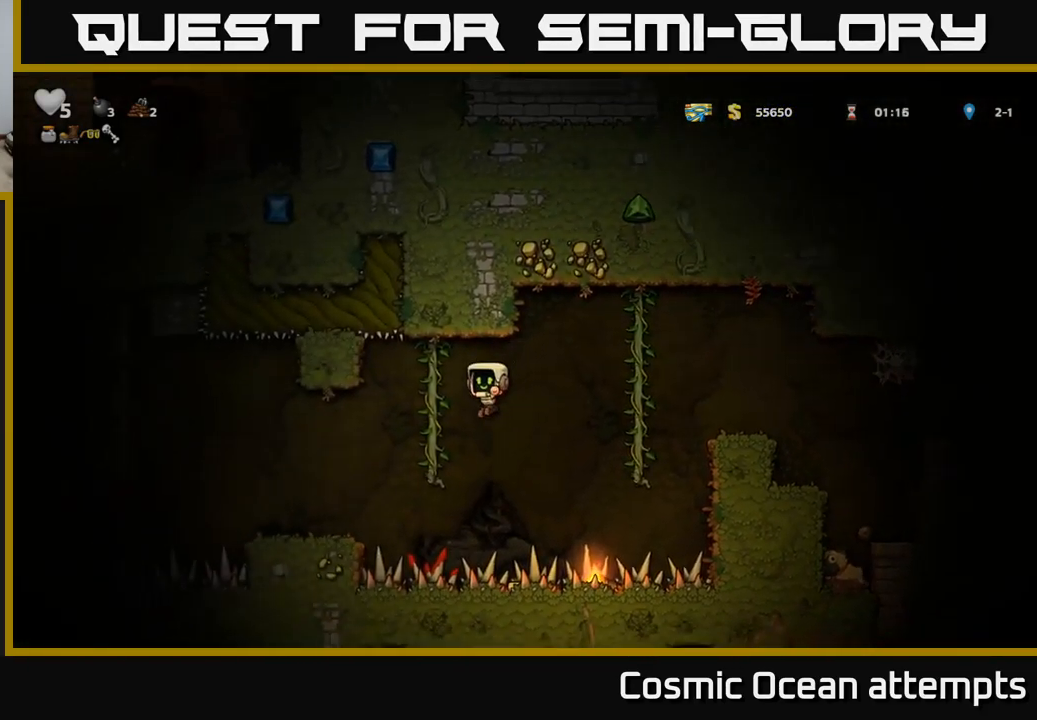
Gameplay with a controller (Xbox layout); each line is a JSON object with the inputs held at the frame after it. "events" lists button and stick changes between this image and that frame as [ms after this image, input, new state], when the widget could be followed in between.
{"buttons": ["DPAD_LEFT"], "left_stick": "center", "right_stick": "center", "events": [[66, "DPAD_UP", "down"], [116, "A", "up"], [116, "DPAD_LEFT", "up"], [183, "DPAD_UP", "up"], [367, "A", "down"], [433, "DPAD_LEFT", "down"], [467, "A", "up"]]}
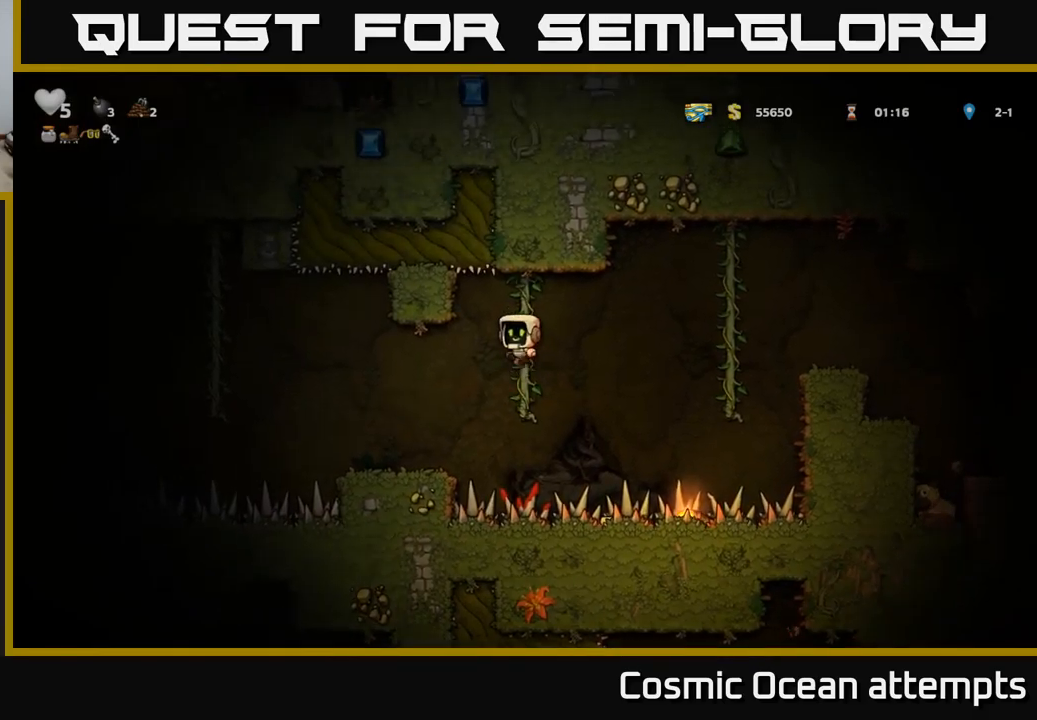
{"buttons": [], "left_stick": "center", "right_stick": "center", "events": [[67, "DPAD_LEFT", "up"], [300, "DPAD_LEFT", "down"], [417, "DPAD_LEFT", "up"]]}
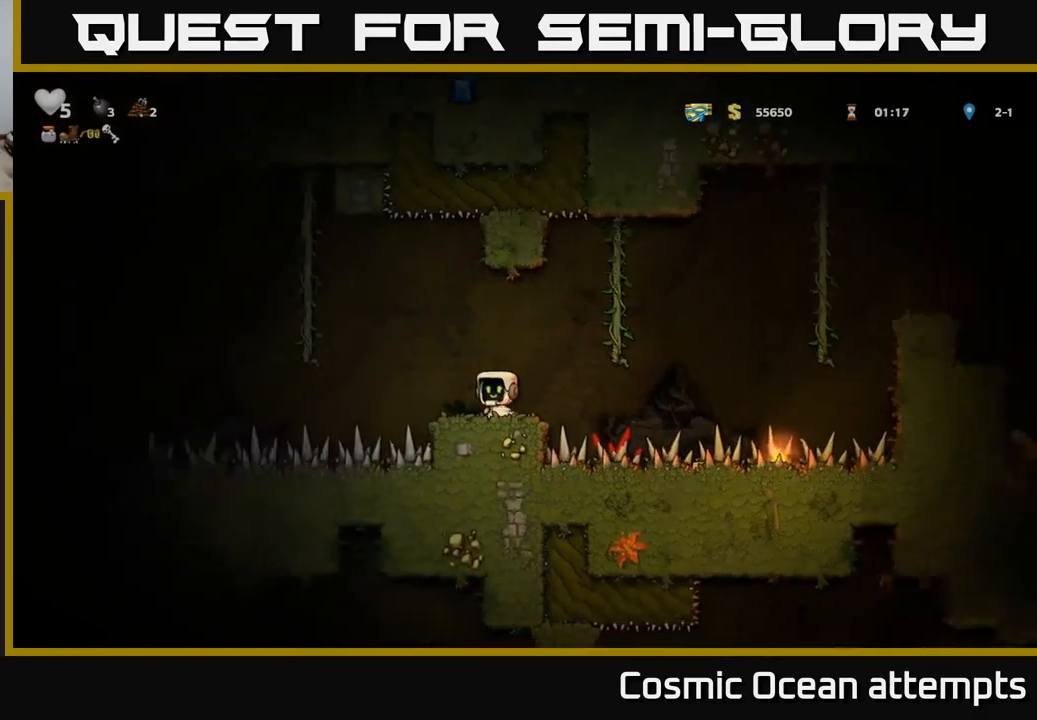
{"buttons": ["DPAD_DOWN"], "left_stick": "center", "right_stick": "center", "events": [[150, "DPAD_RIGHT", "down"], [217, "DPAD_DOWN", "down"], [267, "DPAD_RIGHT", "up"]]}
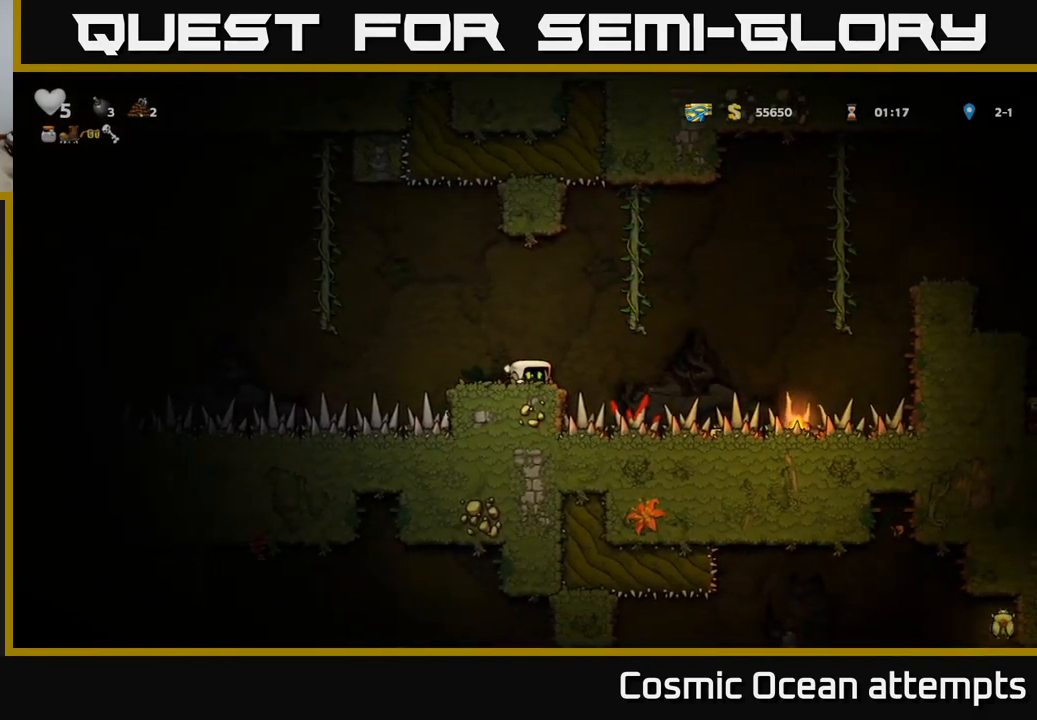
{"buttons": ["DPAD_DOWN", "DPAD_RIGHT"], "left_stick": "center", "right_stick": "center", "events": [[50, "DPAD_RIGHT", "down"]]}
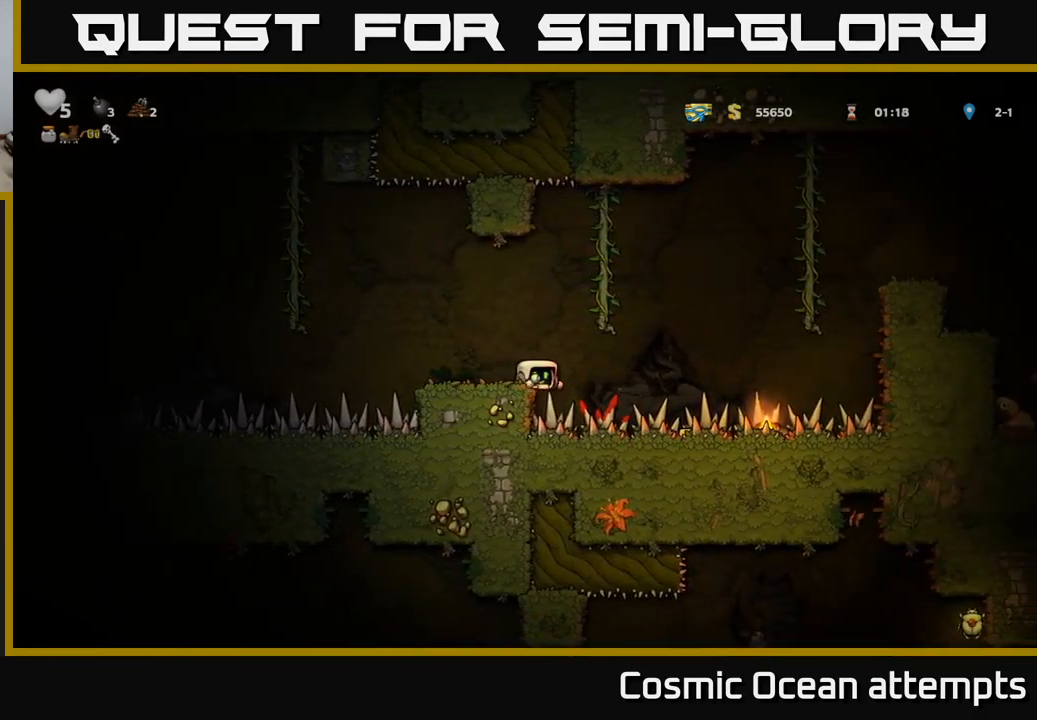
{"buttons": ["DPAD_DOWN"], "left_stick": "center", "right_stick": "center", "events": [[317, "DPAD_RIGHT", "up"]]}
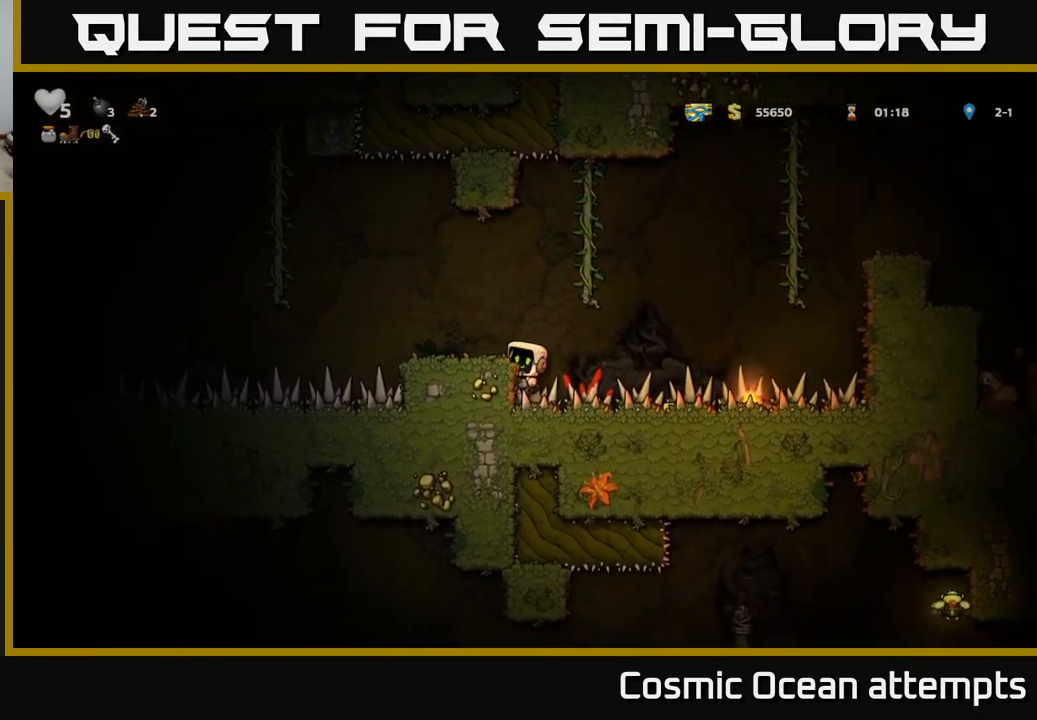
{"buttons": ["DPAD_RIGHT"], "left_stick": "center", "right_stick": "center", "events": [[133, "A", "down"], [233, "A", "up"], [250, "DPAD_DOWN", "up"], [283, "DPAD_RIGHT", "down"]]}
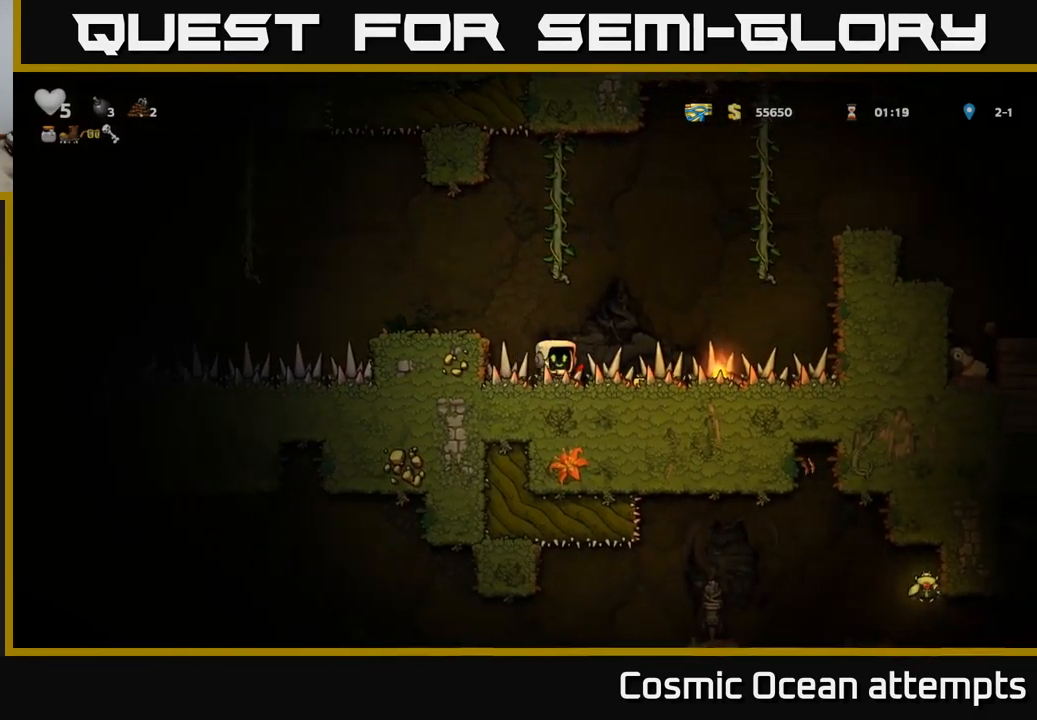
{"buttons": [], "left_stick": "center", "right_stick": "center", "events": [[300, "DPAD_DOWN", "down"], [317, "DPAD_RIGHT", "up"], [400, "X", "down"], [483, "DPAD_DOWN", "up"], [500, "X", "up"]]}
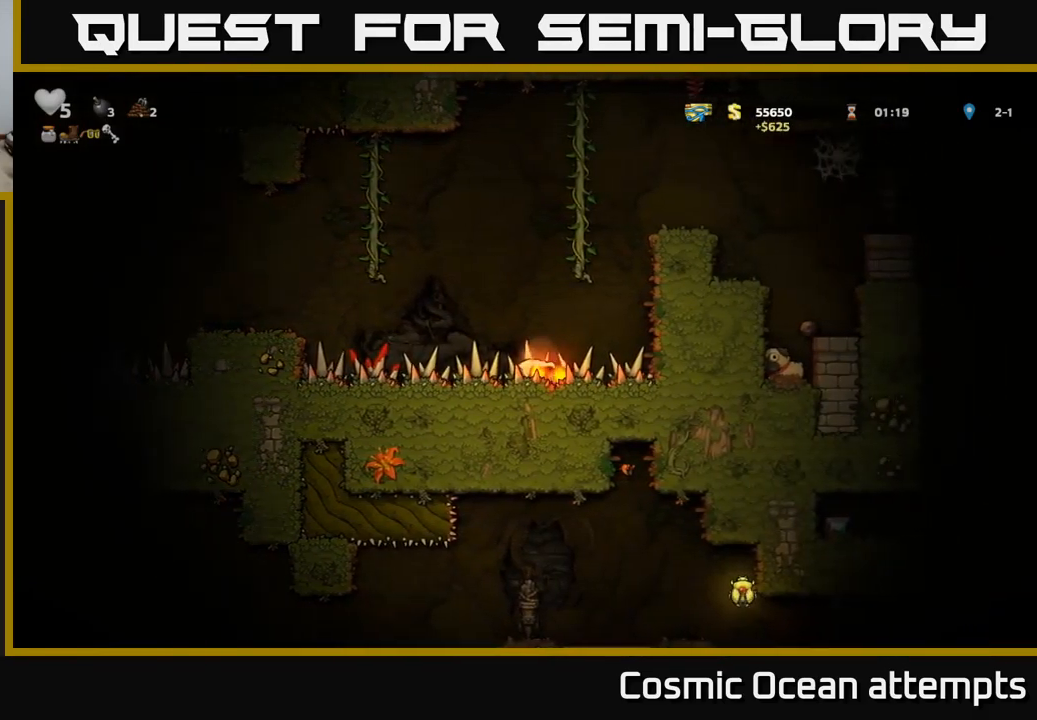
{"buttons": ["A", "DPAD_LEFT"], "left_stick": "center", "right_stick": "center", "events": [[250, "DPAD_LEFT", "down"], [400, "A", "down"]]}
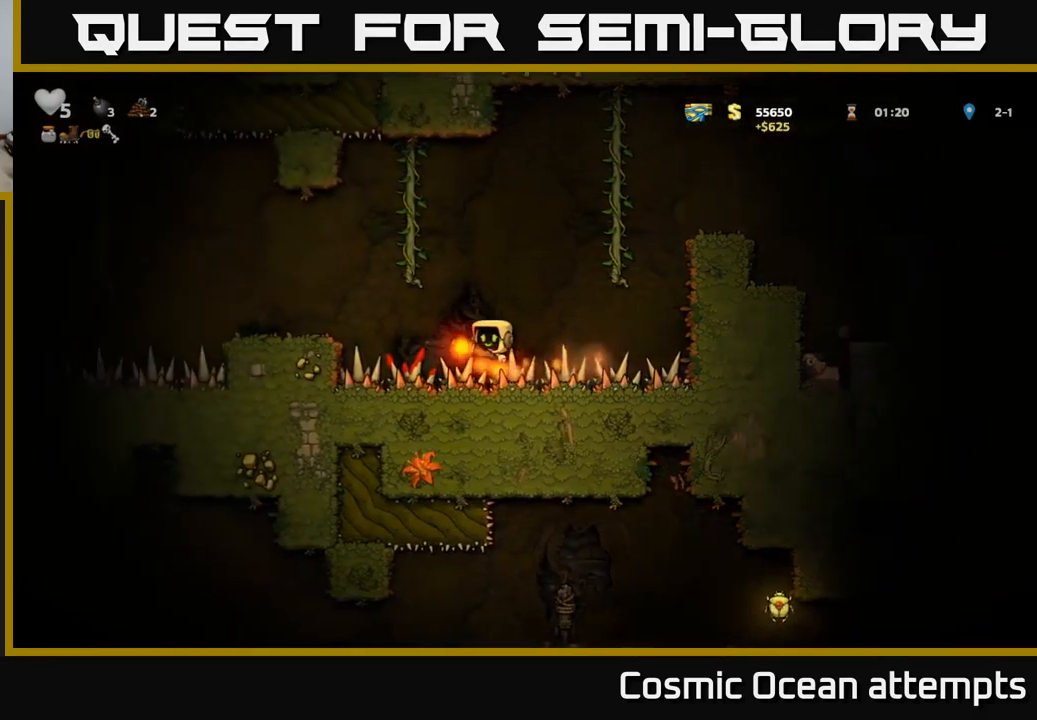
{"buttons": ["A", "DPAD_RIGHT"], "left_stick": "center", "right_stick": "center", "events": [[67, "DPAD_UP", "down"], [133, "DPAD_LEFT", "up"], [233, "A", "up"], [283, "DPAD_UP", "up"], [417, "DPAD_RIGHT", "down"], [450, "A", "down"]]}
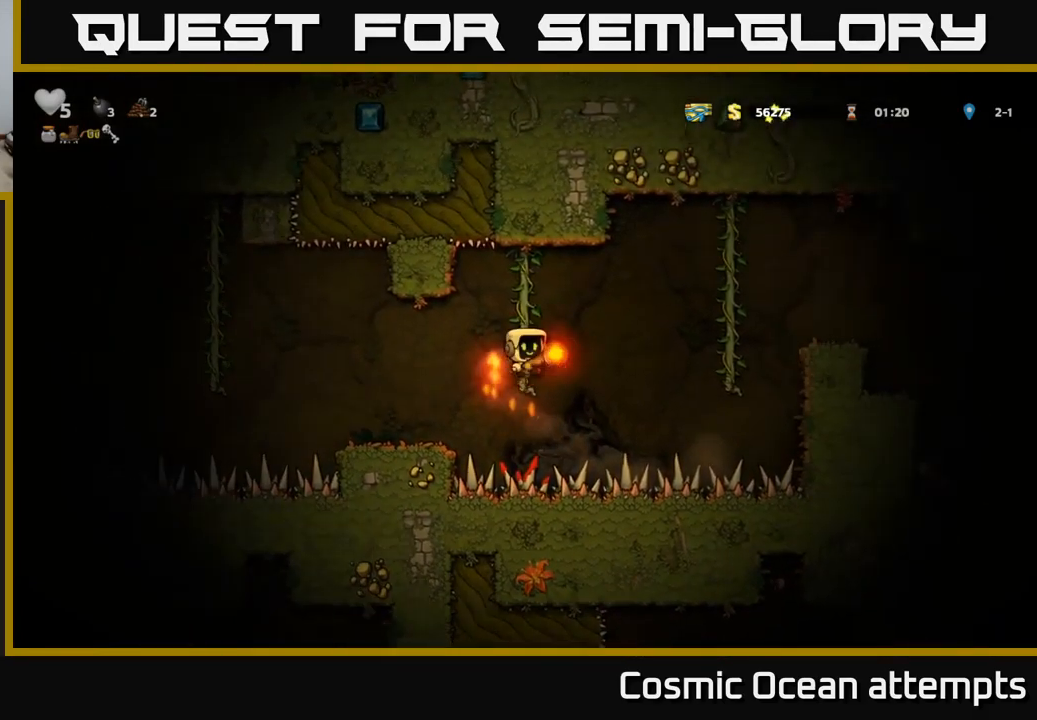
{"buttons": ["A", "DPAD_RIGHT"], "left_stick": "center", "right_stick": "center", "events": [[350, "A", "up"], [400, "DPAD_UP", "down"], [467, "A", "down"], [467, "DPAD_UP", "up"]]}
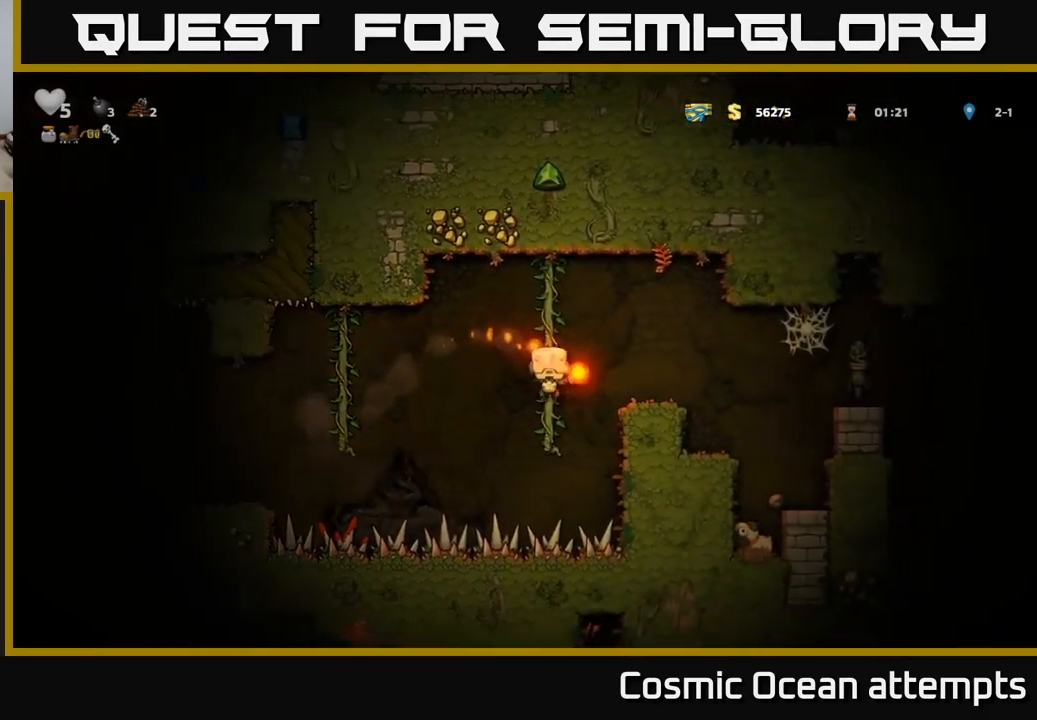
{"buttons": [], "left_stick": "center", "right_stick": "center", "events": [[100, "A", "up"], [233, "DPAD_RIGHT", "up"]]}
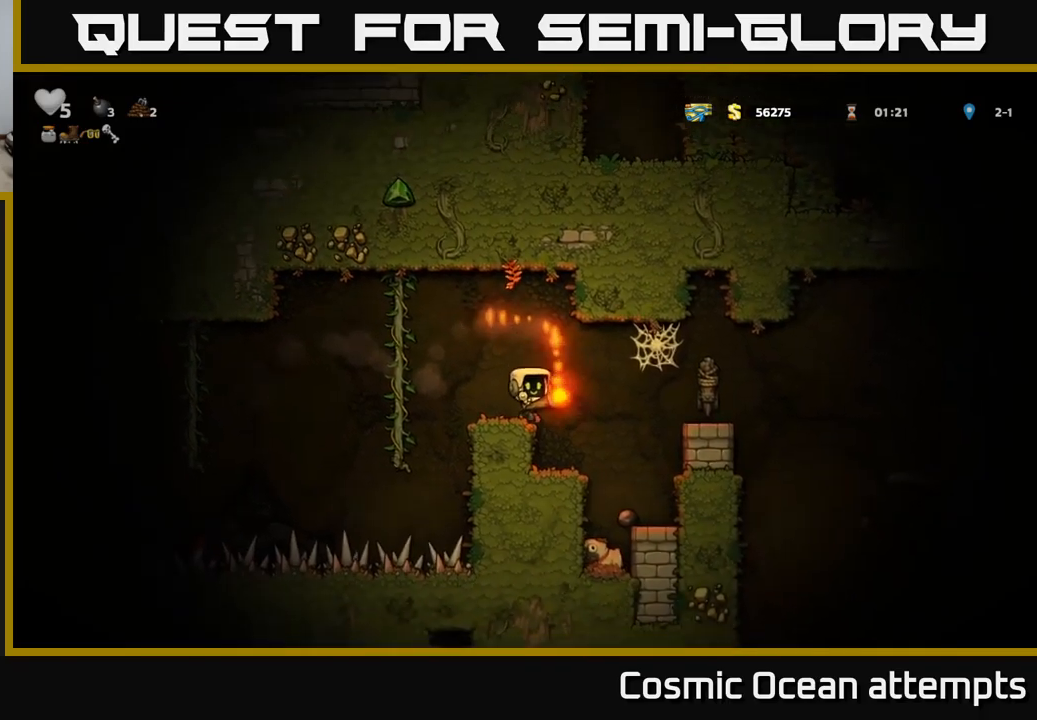
{"buttons": ["DPAD_RIGHT"], "left_stick": "center", "right_stick": "center", "events": [[84, "DPAD_RIGHT", "down"], [117, "A", "down"], [217, "A", "up"]]}
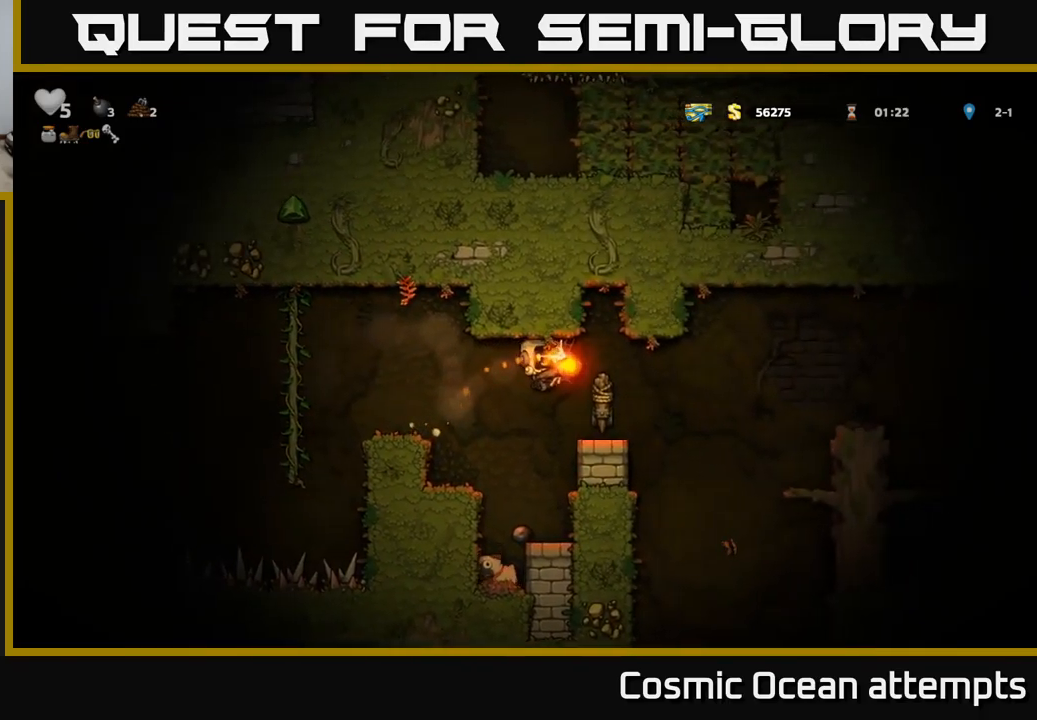
{"buttons": ["DPAD_RIGHT"], "left_stick": "center", "right_stick": "center", "events": [[100, "DPAD_RIGHT", "up"], [417, "DPAD_RIGHT", "down"]]}
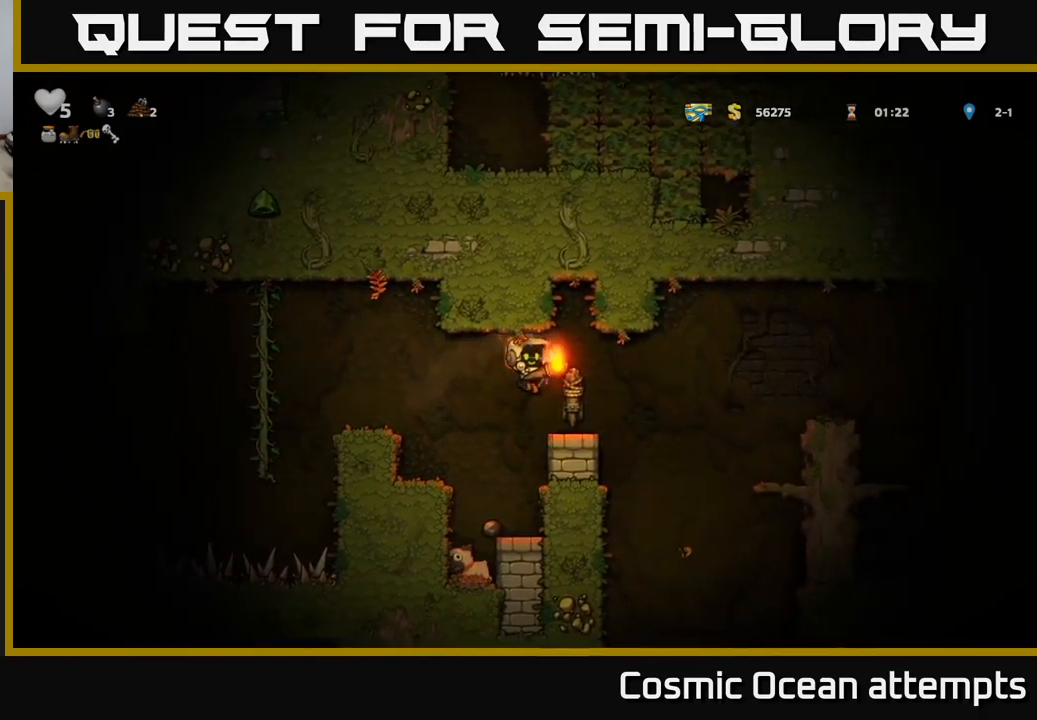
{"buttons": [], "left_stick": "center", "right_stick": "center", "events": [[17, "DPAD_RIGHT", "up"], [400, "DPAD_RIGHT", "down"], [484, "DPAD_RIGHT", "up"]]}
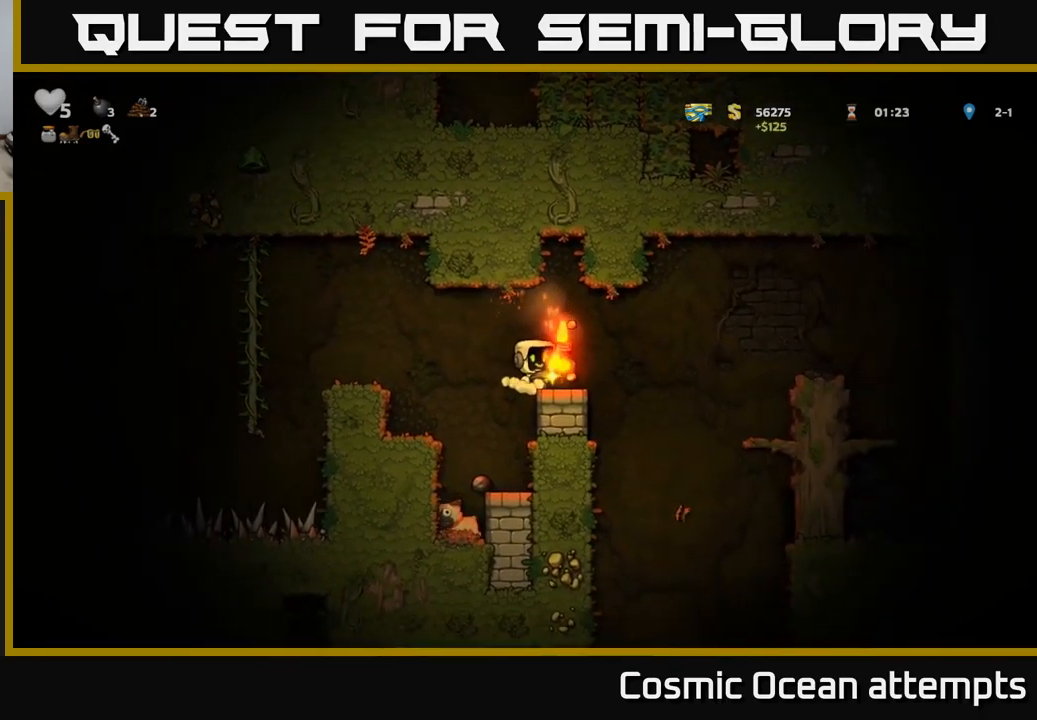
{"buttons": ["X", "DPAD_DOWN"], "left_stick": "center", "right_stick": "center", "events": [[334, "DPAD_RIGHT", "down"], [417, "DPAD_DOWN", "down"], [434, "DPAD_RIGHT", "up"], [467, "X", "down"]]}
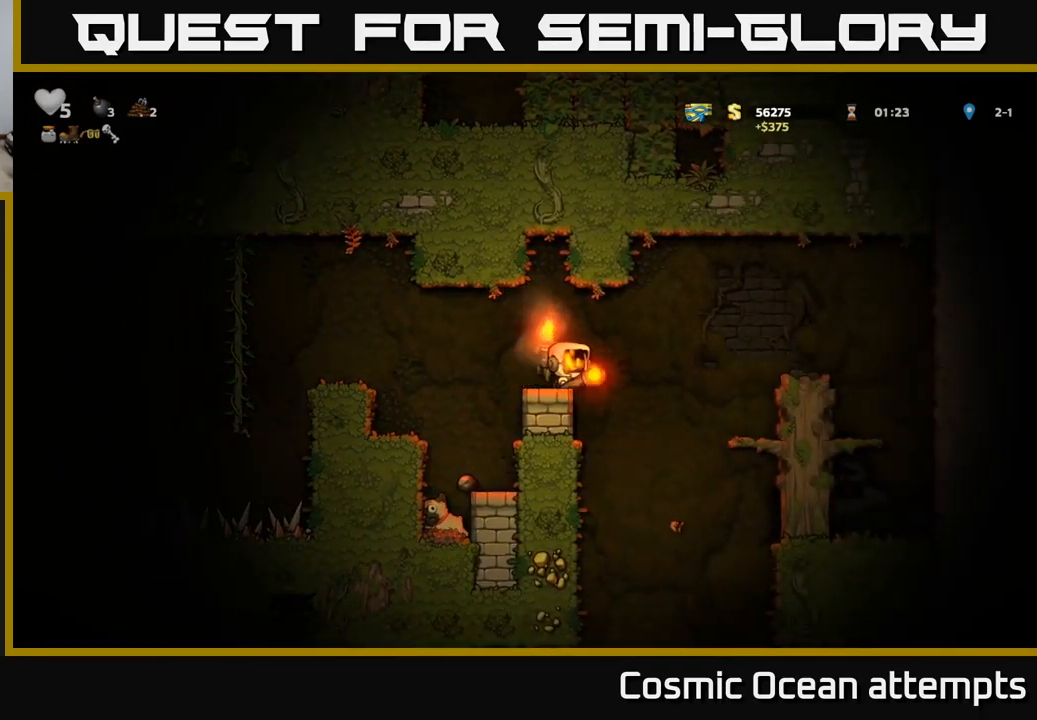
{"buttons": ["DPAD_RIGHT"], "left_stick": "center", "right_stick": "center", "events": [[34, "X", "up"], [50, "DPAD_DOWN", "up"], [134, "DPAD_LEFT", "down"], [250, "A", "down"], [317, "A", "up"], [367, "DPAD_LEFT", "up"], [500, "DPAD_RIGHT", "down"]]}
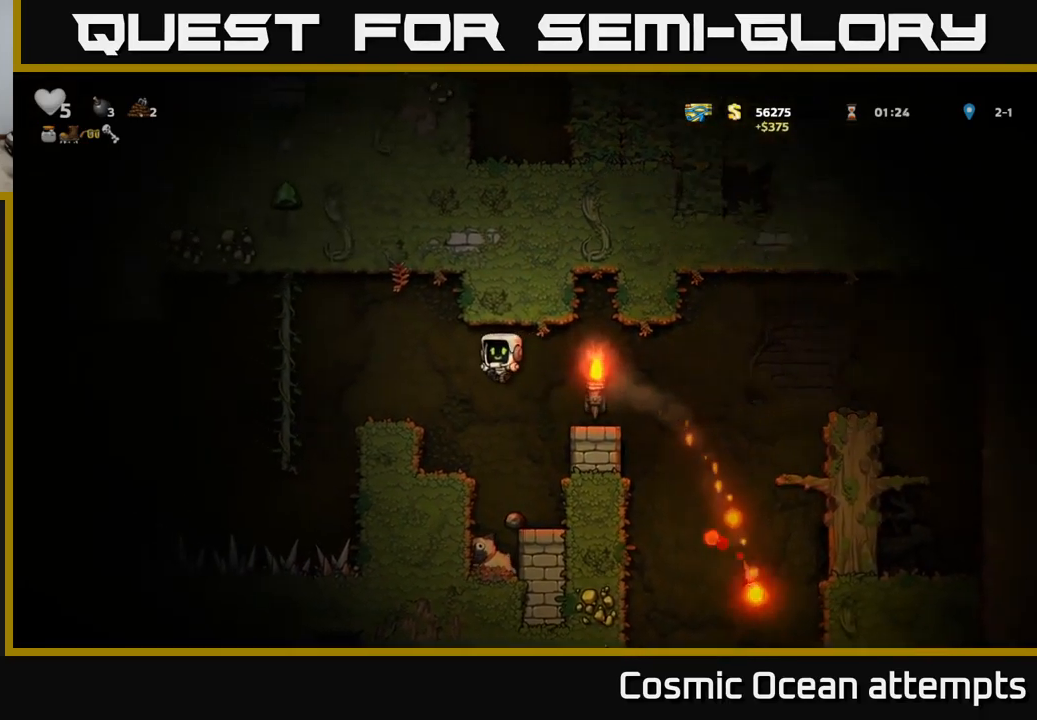
{"buttons": ["DPAD_DOWN"], "left_stick": "center", "right_stick": "center", "events": [[34, "DPAD_RIGHT", "up"], [367, "DPAD_LEFT", "down"], [467, "DPAD_DOWN", "down"], [467, "DPAD_LEFT", "up"]]}
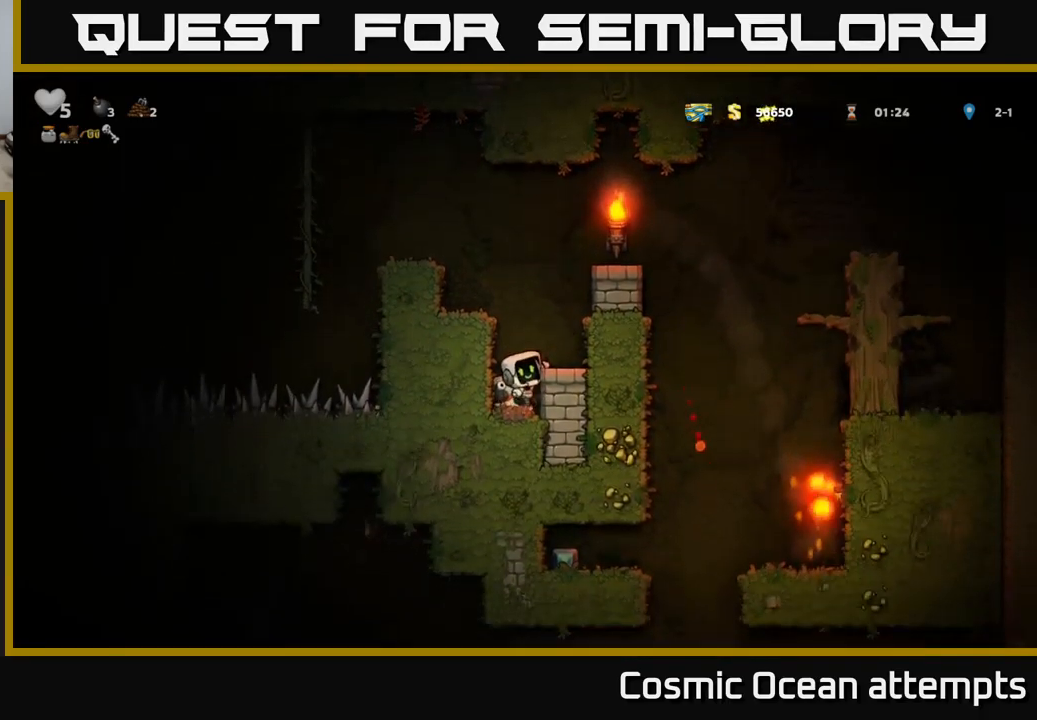
{"buttons": [], "left_stick": "center", "right_stick": "center", "events": [[150, "X", "down"], [267, "DPAD_DOWN", "up"], [284, "X", "up"], [300, "A", "down"], [484, "A", "up"]]}
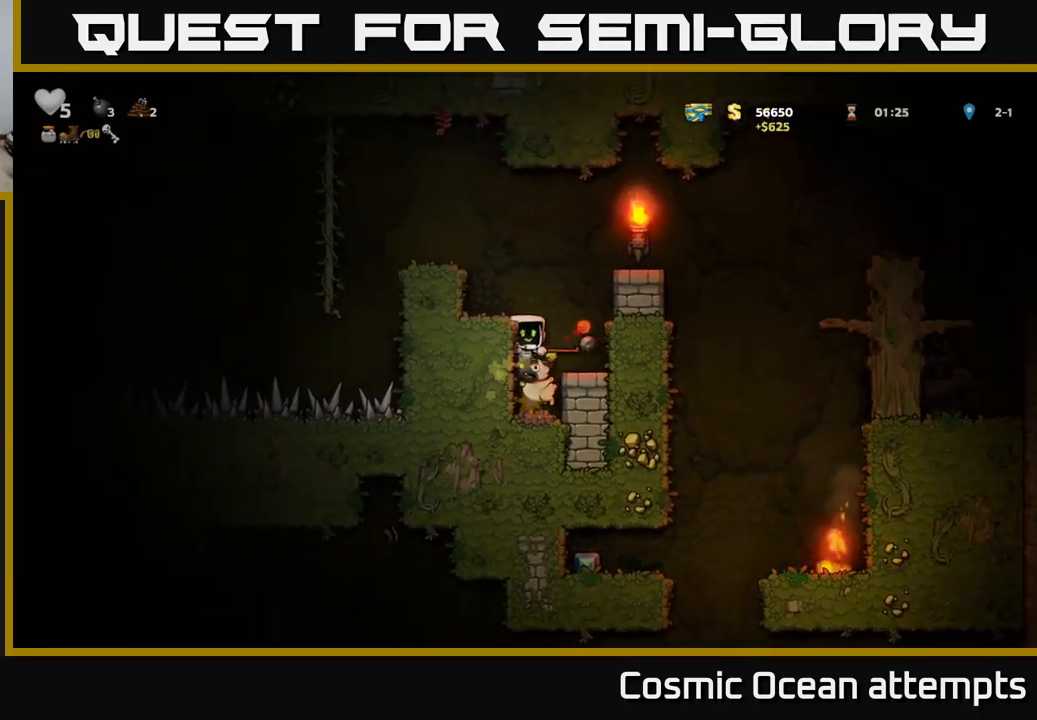
{"buttons": ["DPAD_DOWN"], "left_stick": "center", "right_stick": "center", "events": [[417, "DPAD_DOWN", "down"]]}
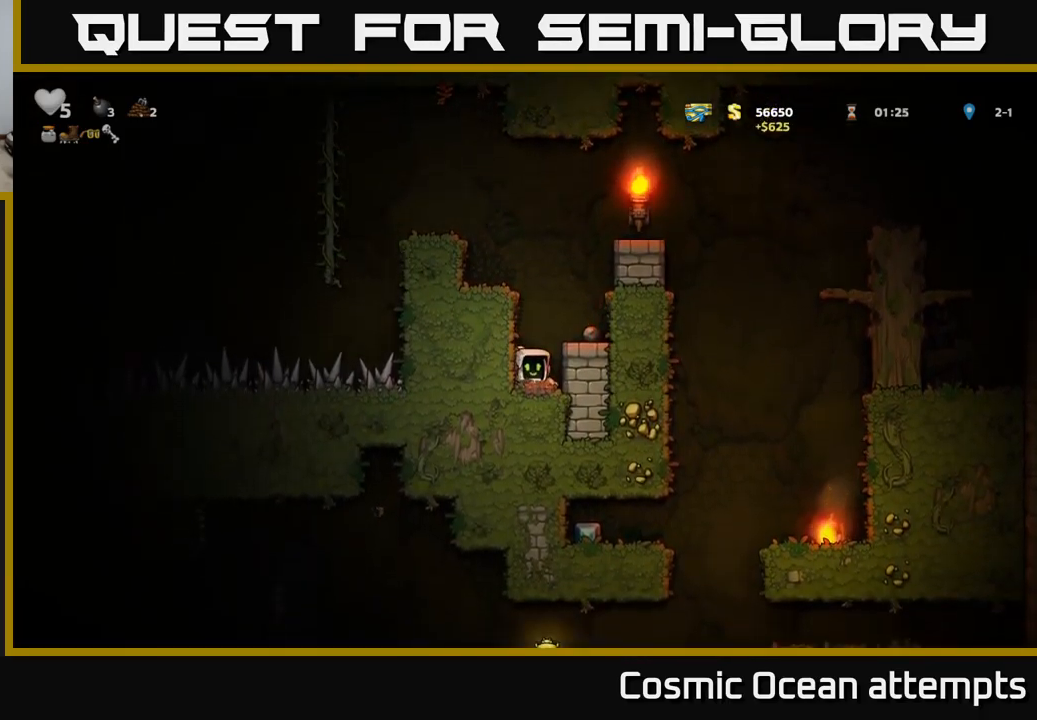
{"buttons": [], "left_stick": "center", "right_stick": "center", "events": [[17, "X", "down"], [84, "A", "down"], [117, "DPAD_DOWN", "up"], [117, "X", "up"], [167, "DPAD_RIGHT", "down"], [250, "A", "up"], [334, "DPAD_RIGHT", "up"]]}
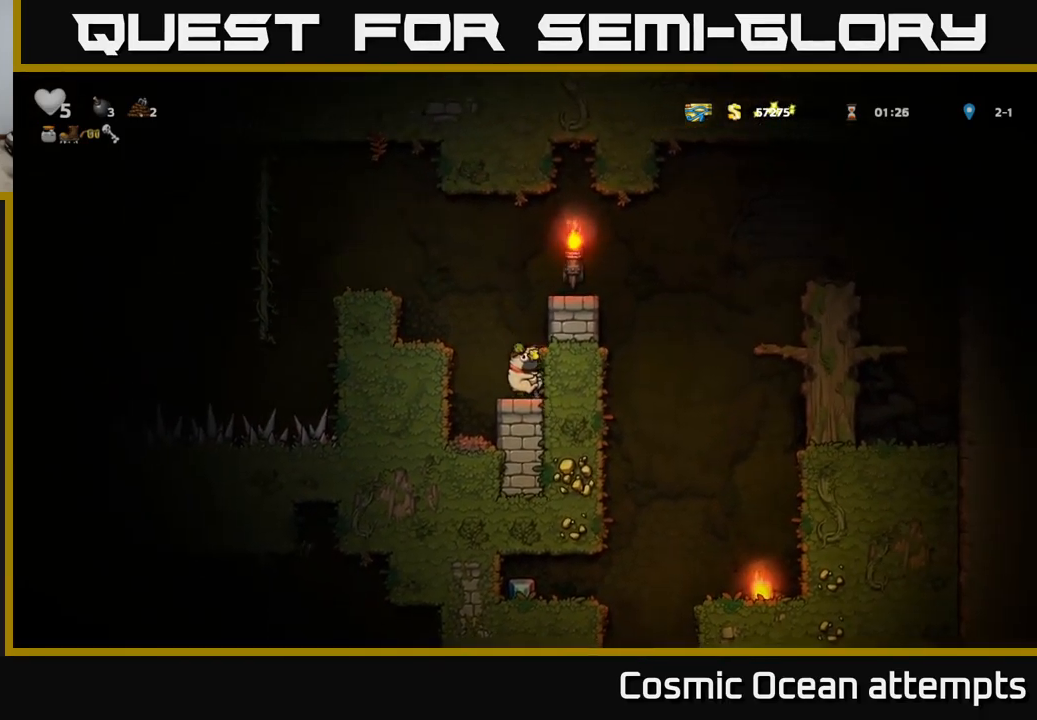
{"buttons": ["A", "DPAD_RIGHT"], "left_stick": "center", "right_stick": "center", "events": [[34, "A", "down"], [34, "DPAD_RIGHT", "down"], [217, "A", "up"], [367, "A", "down"]]}
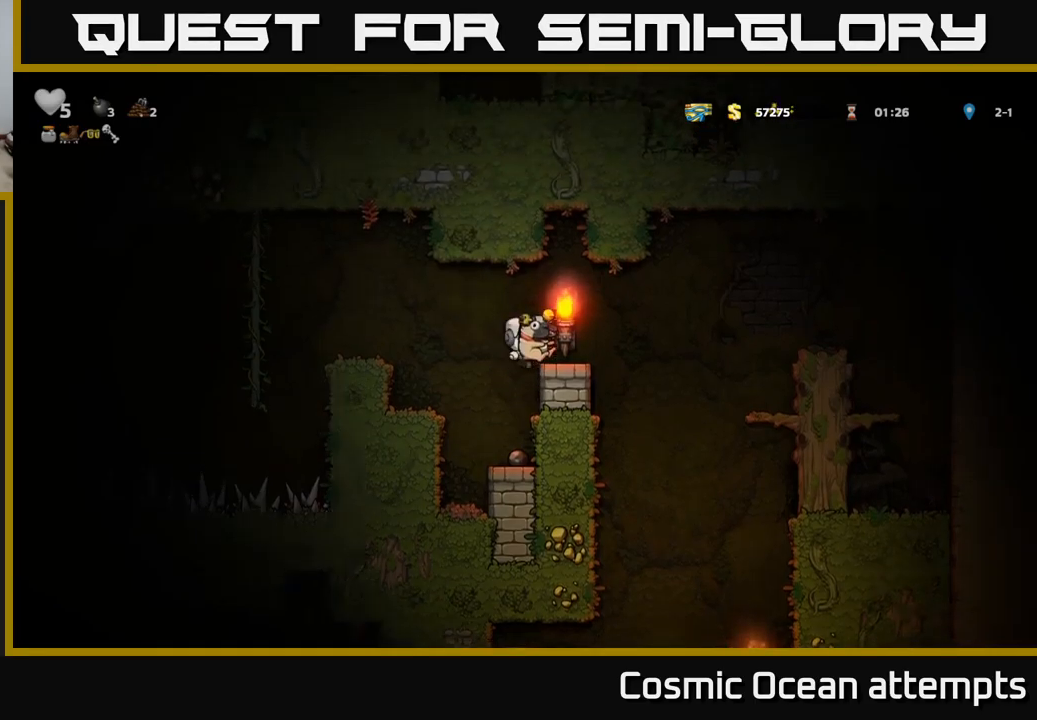
{"buttons": ["DPAD_RIGHT"], "left_stick": "center", "right_stick": "center", "events": [[50, "A", "up"]]}
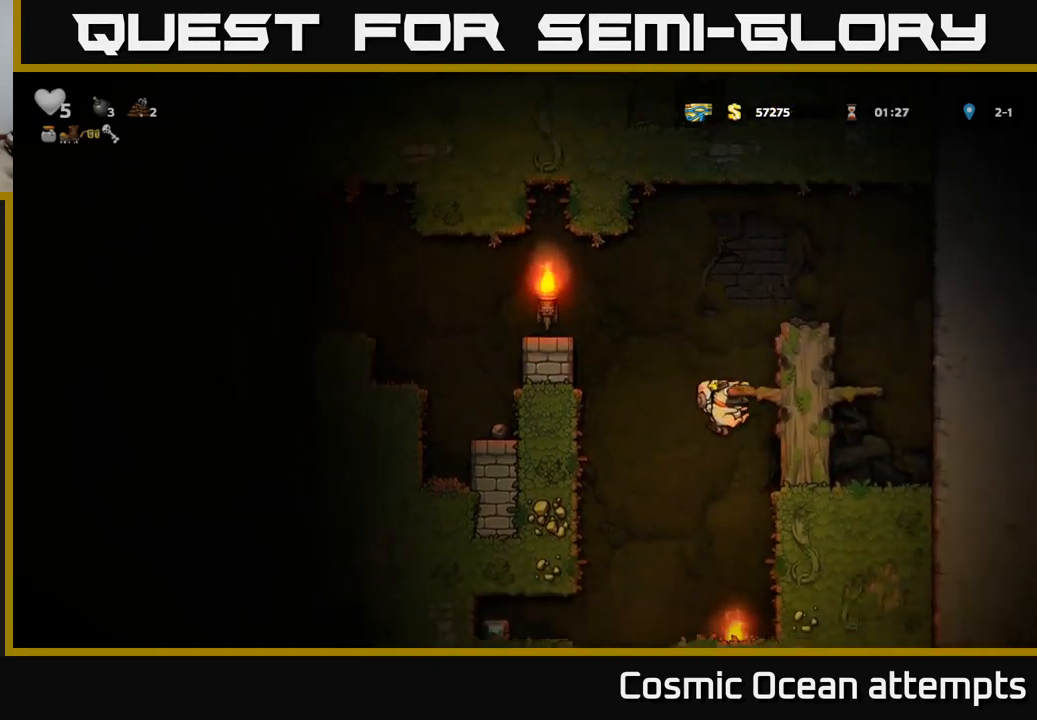
{"buttons": [], "left_stick": "center", "right_stick": "center", "events": [[116, "DPAD_RIGHT", "up"], [366, "DPAD_LEFT", "down"], [416, "DPAD_LEFT", "up"]]}
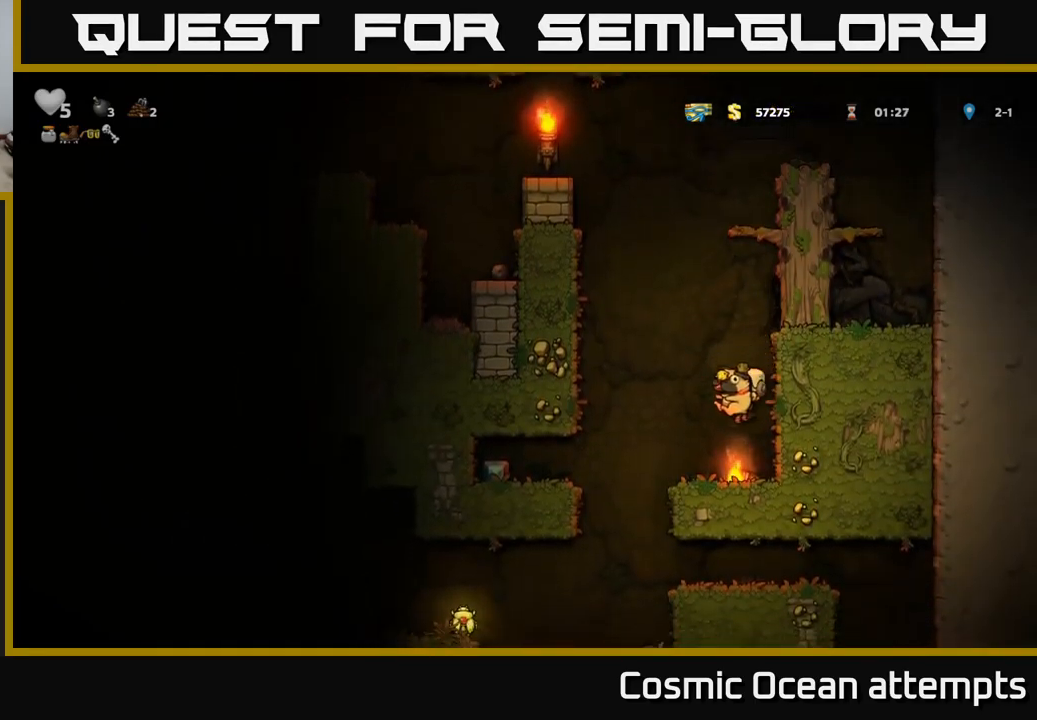
{"buttons": [], "left_stick": "center", "right_stick": "center", "events": [[50, "DPAD_DOWN", "down"], [133, "DPAD_DOWN", "up"]]}
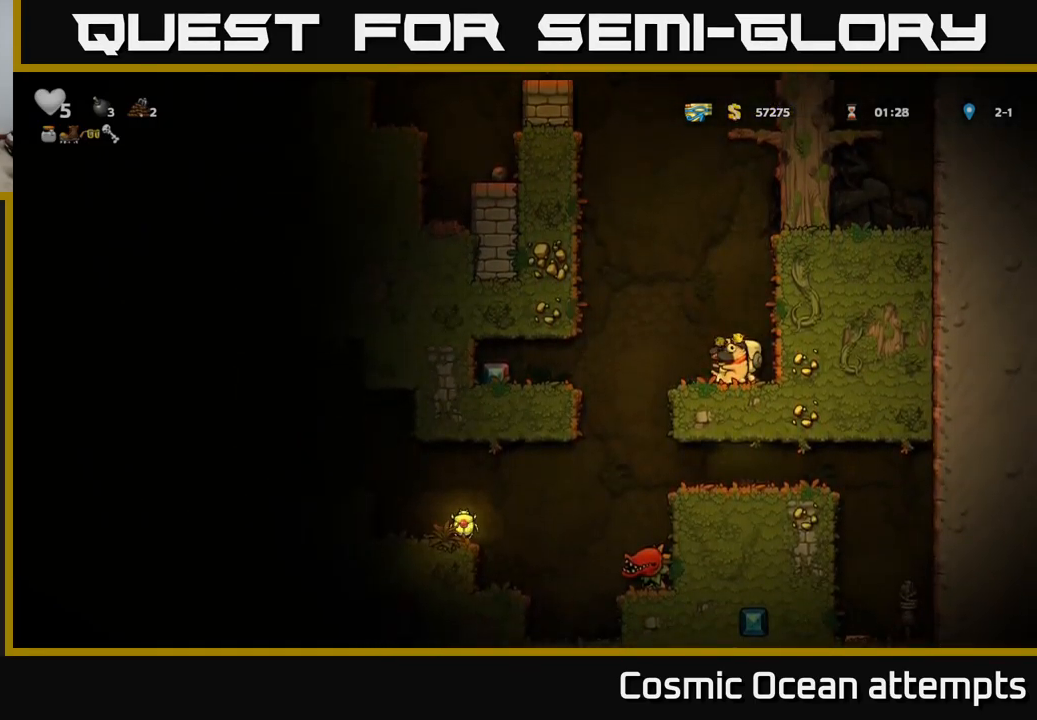
{"buttons": [], "left_stick": "center", "right_stick": "center", "events": [[100, "DPAD_LEFT", "down"], [200, "DPAD_LEFT", "up"]]}
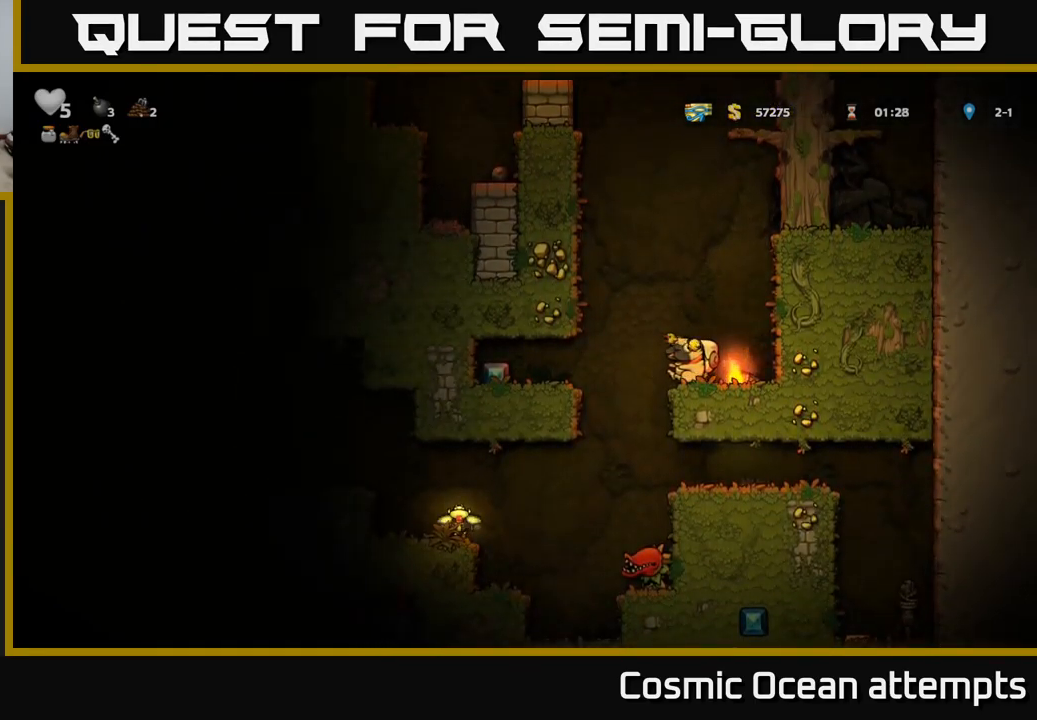
{"buttons": [], "left_stick": "center", "right_stick": "center", "events": [[283, "DPAD_LEFT", "down"], [333, "DPAD_LEFT", "up"]]}
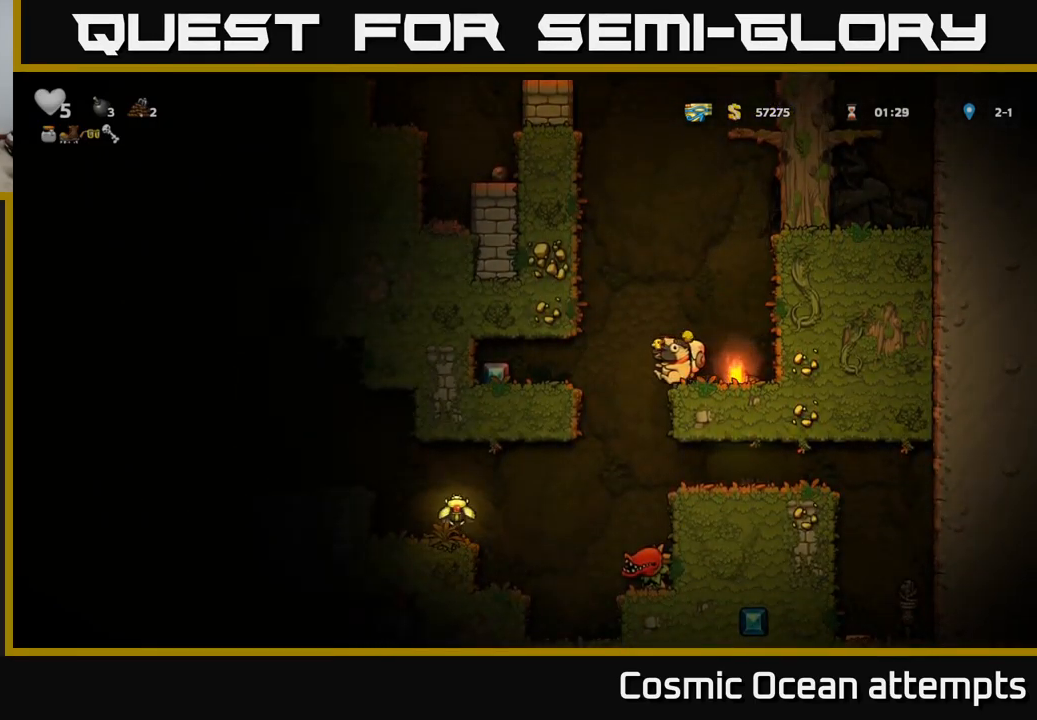
{"buttons": [], "left_stick": "center", "right_stick": "center", "events": [[133, "DPAD_DOWN", "down"], [200, "X", "down"], [250, "X", "up"], [333, "DPAD_DOWN", "up"]]}
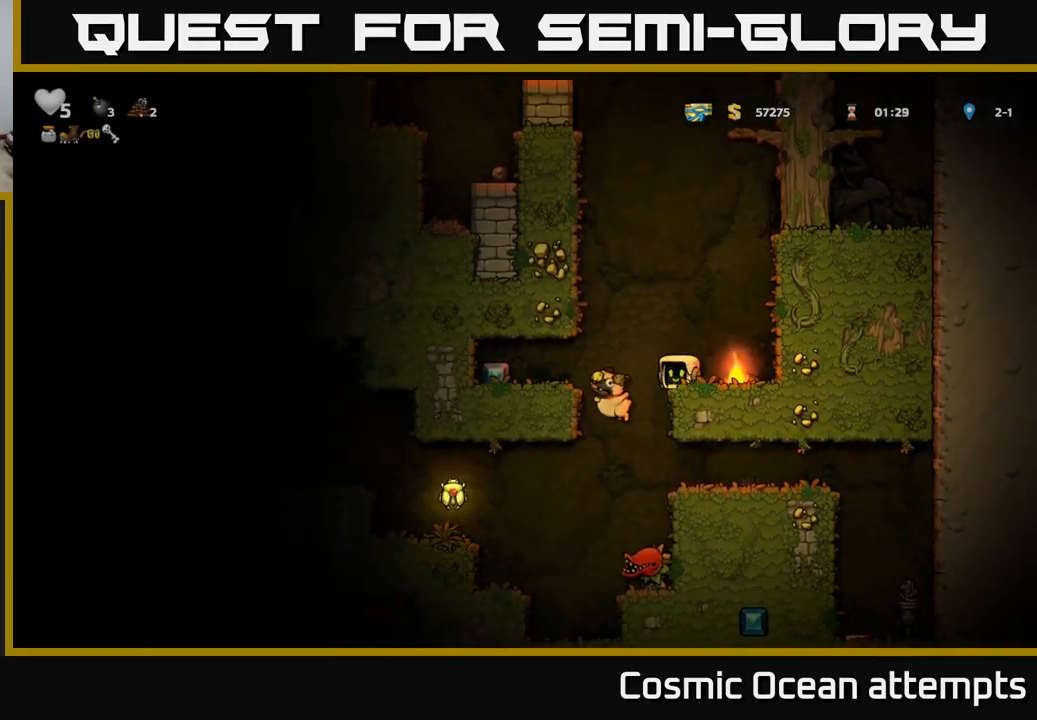
{"buttons": [], "left_stick": "center", "right_stick": "center", "events": []}
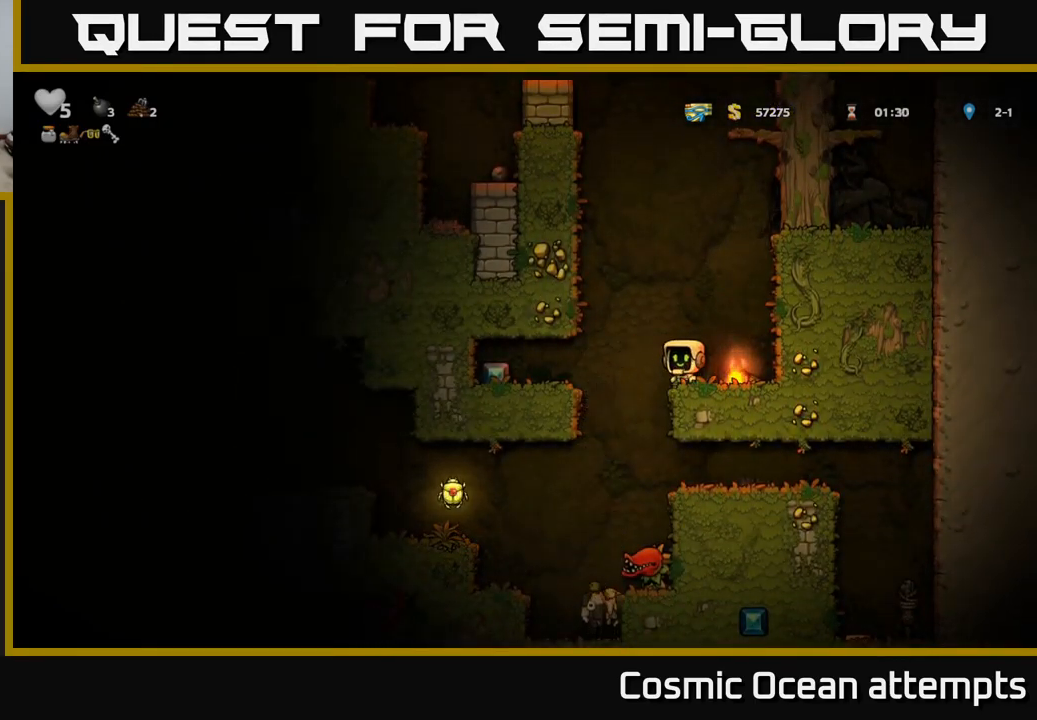
{"buttons": ["DPAD_DOWN", "DPAD_RIGHT"], "left_stick": "center", "right_stick": "center", "events": [[350, "DPAD_RIGHT", "down"], [500, "DPAD_DOWN", "down"]]}
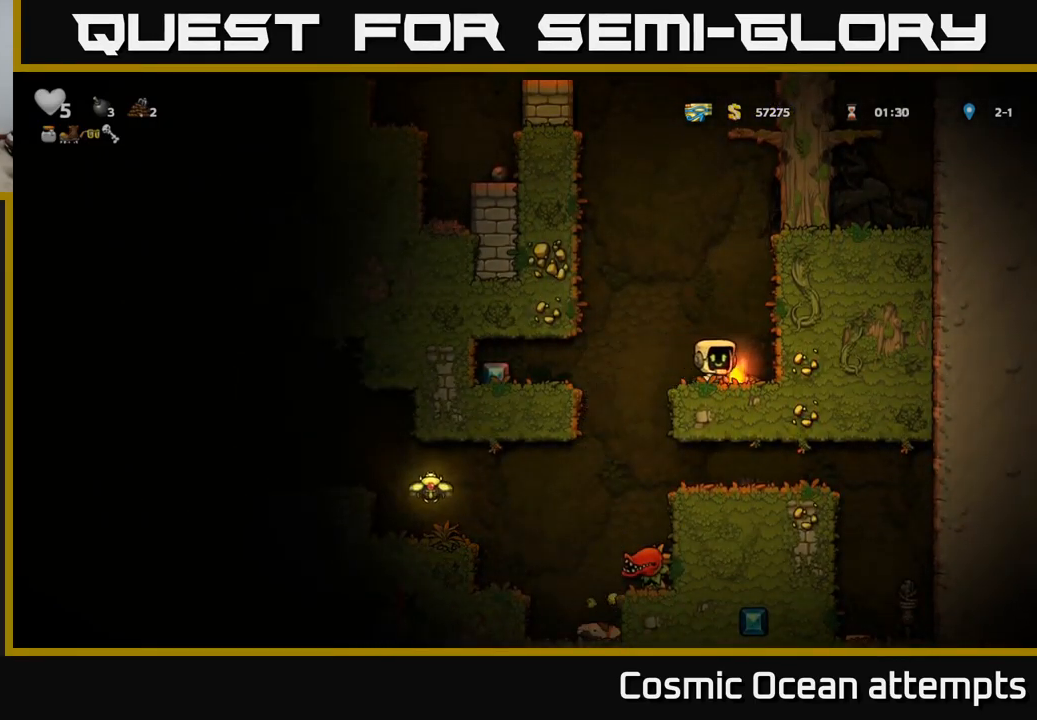
{"buttons": ["DPAD_LEFT"], "left_stick": "center", "right_stick": "center", "events": [[16, "DPAD_RIGHT", "up"], [66, "X", "down"], [133, "X", "up"], [166, "DPAD_DOWN", "up"], [200, "DPAD_LEFT", "down"], [266, "A", "down"], [333, "A", "up"]]}